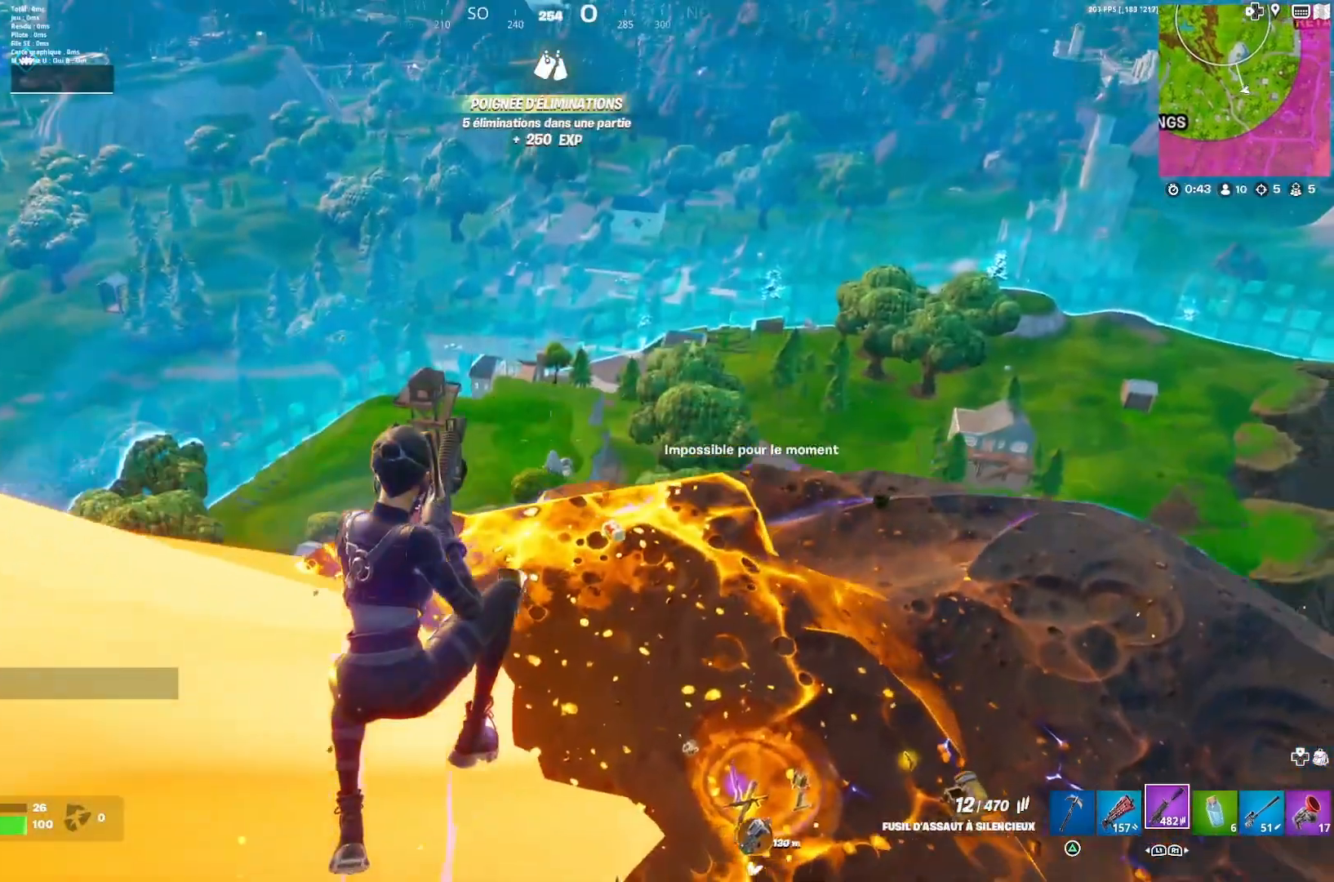
Gameplay with a controller (PlayStation layout); each line is a JSON object with the inputs held at the frame after it. "events" lists button and stick changes between this image and that frame as [ms after this image, input, new state], when the widget could be followed in between.
{"buttons": ["CROSS"], "left_stick": "up-right", "right_stick": "center", "events": [[167, "right_stick", "down-right"], [200, "left_stick", "down-left"], [300, "right_stick", "center"], [367, "left_stick", "up-right"], [433, "CROSS", "down"]]}
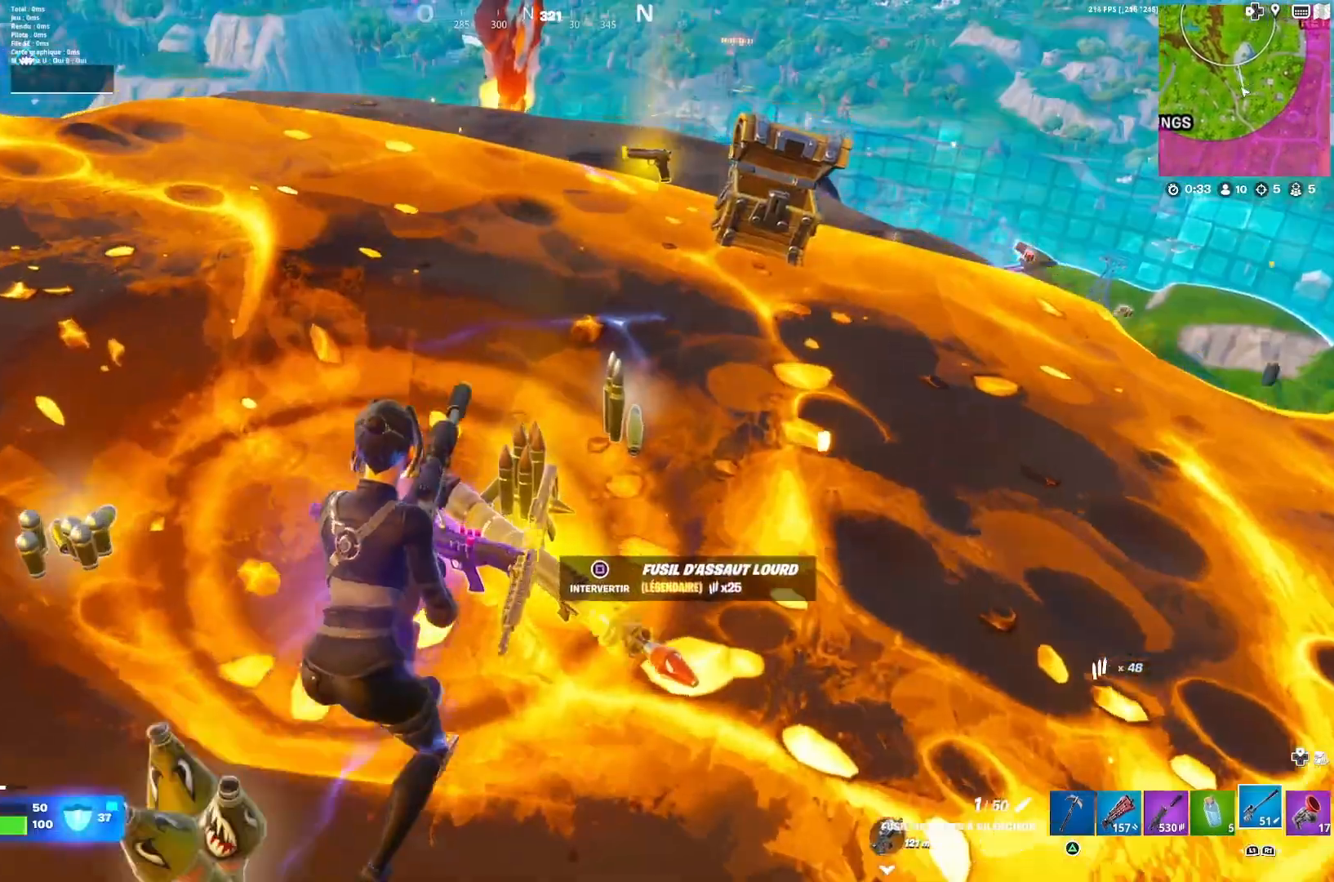
{"buttons": ["R3"], "left_stick": "left", "right_stick": "center", "events": [[33, "CROSS", "up"], [167, "right_stick", "left"], [267, "left_stick", "down-right"], [367, "right_stick", "center"], [467, "R3", "down"], [500, "left_stick", "left"]]}
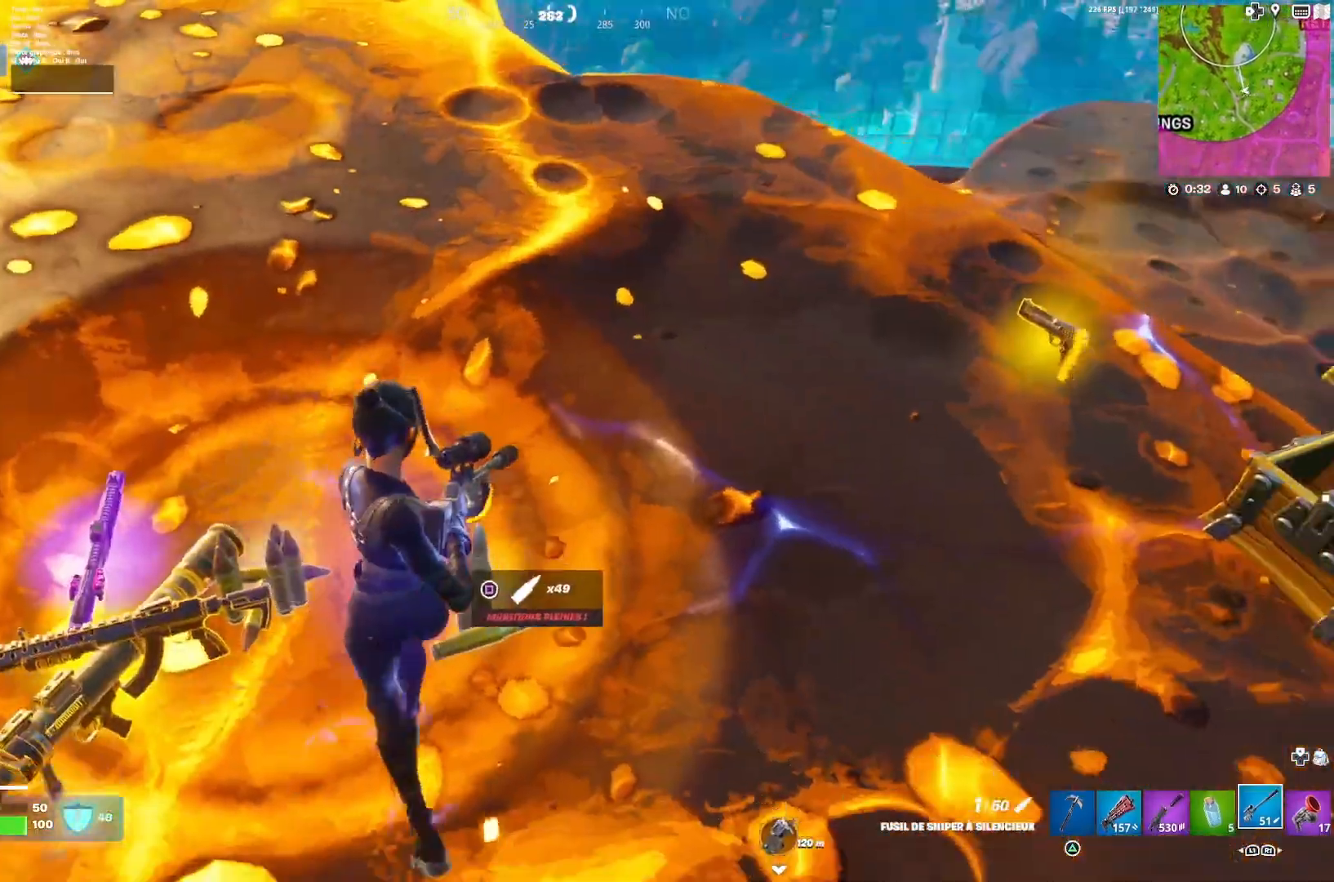
{"buttons": [], "left_stick": "down-right", "right_stick": "center", "events": [[100, "R3", "up"], [100, "right_stick", "left"], [167, "R1", "down"], [167, "left_stick", "right"], [167, "right_stick", "center"], [233, "R1", "up"], [233, "left_stick", "down-right"], [233, "right_stick", "down"], [300, "R1", "down"], [333, "right_stick", "center"], [400, "R1", "up"]]}
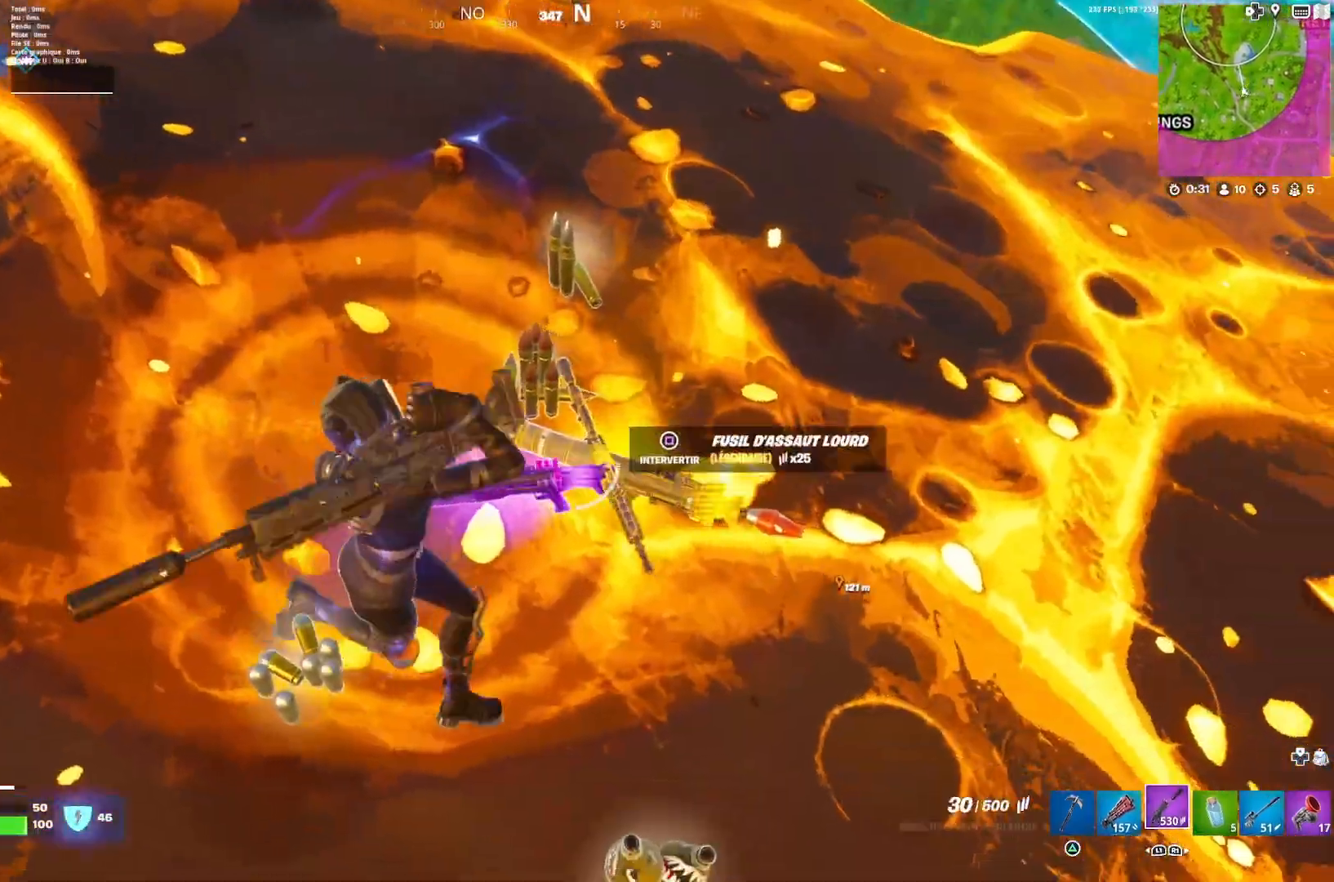
{"buttons": [], "left_stick": "left", "right_stick": "right", "events": [[133, "left_stick", "down-left"], [233, "left_stick", "up-right"], [333, "left_stick", "center"], [400, "left_stick", "left"], [433, "right_stick", "right"]]}
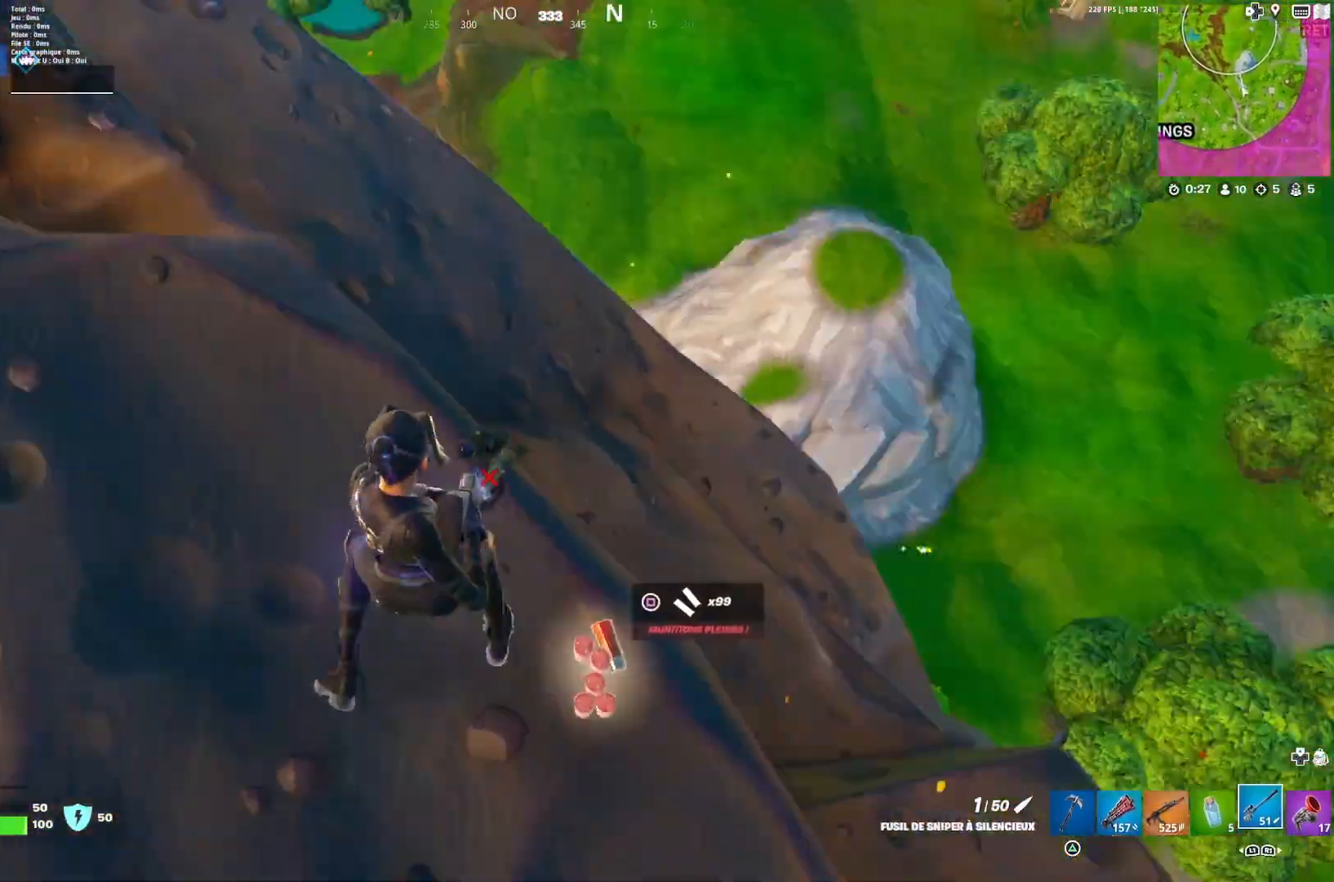
{"buttons": [], "left_stick": "up-left", "right_stick": "center", "events": [[100, "left_stick", "up-left"], [100, "right_stick", "center"]]}
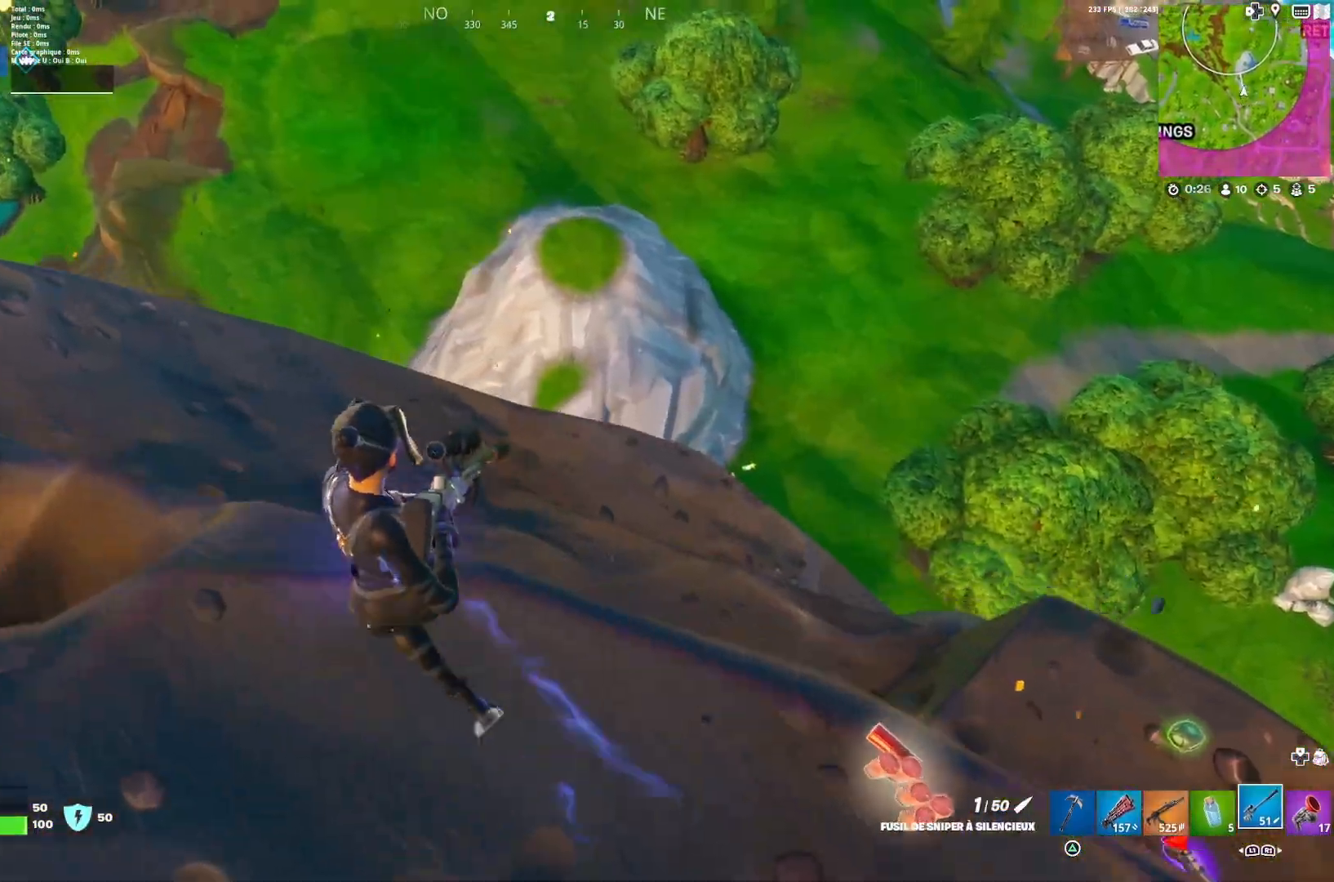
{"buttons": [], "left_stick": "up", "right_stick": "up-left", "events": [[33, "right_stick", "up-left"], [133, "right_stick", "center"], [300, "left_stick", "up"], [467, "right_stick", "up-left"]]}
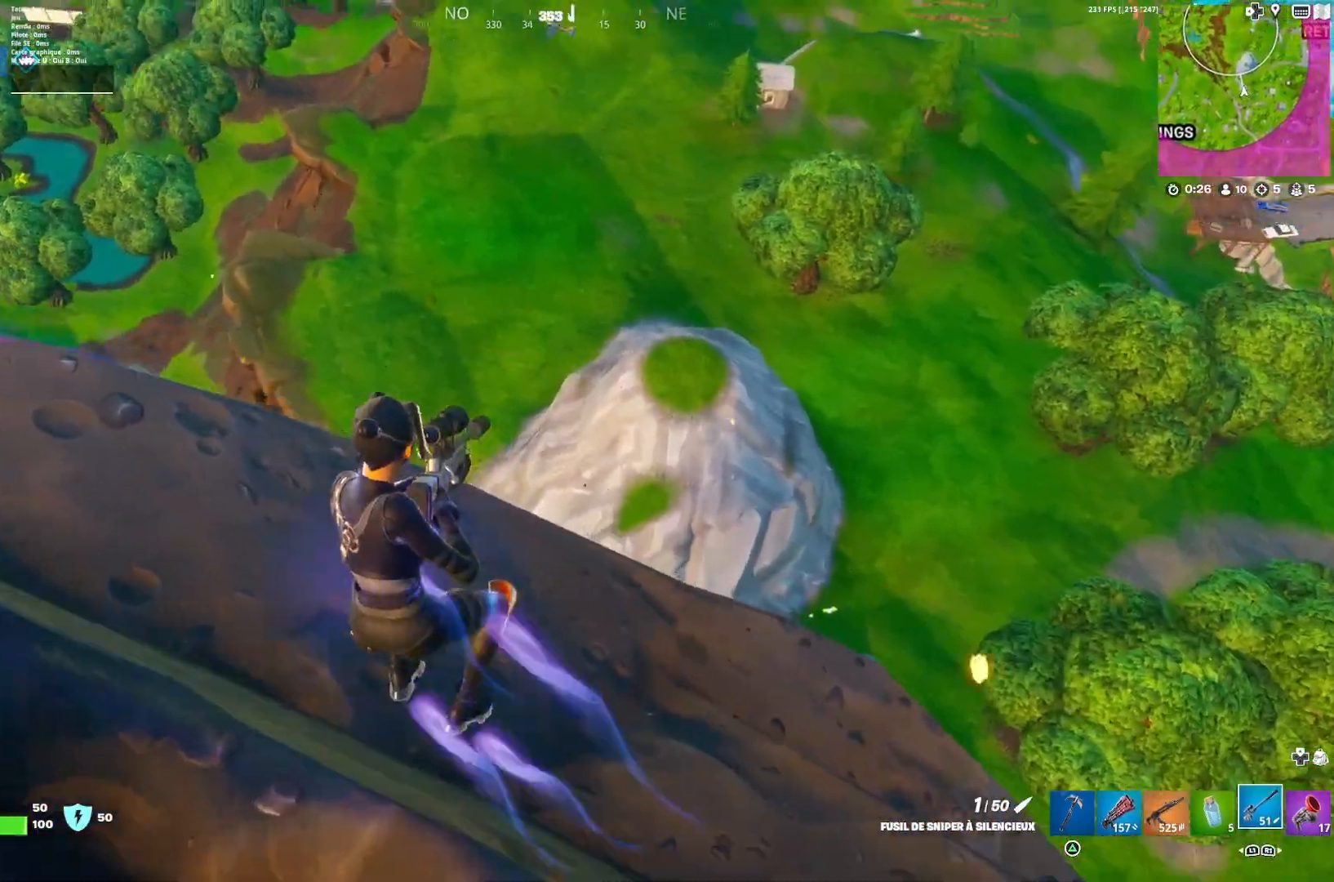
{"buttons": [], "left_stick": "down-left", "right_stick": "center", "events": [[100, "left_stick", "left"], [100, "right_stick", "center"], [400, "left_stick", "down-left"]]}
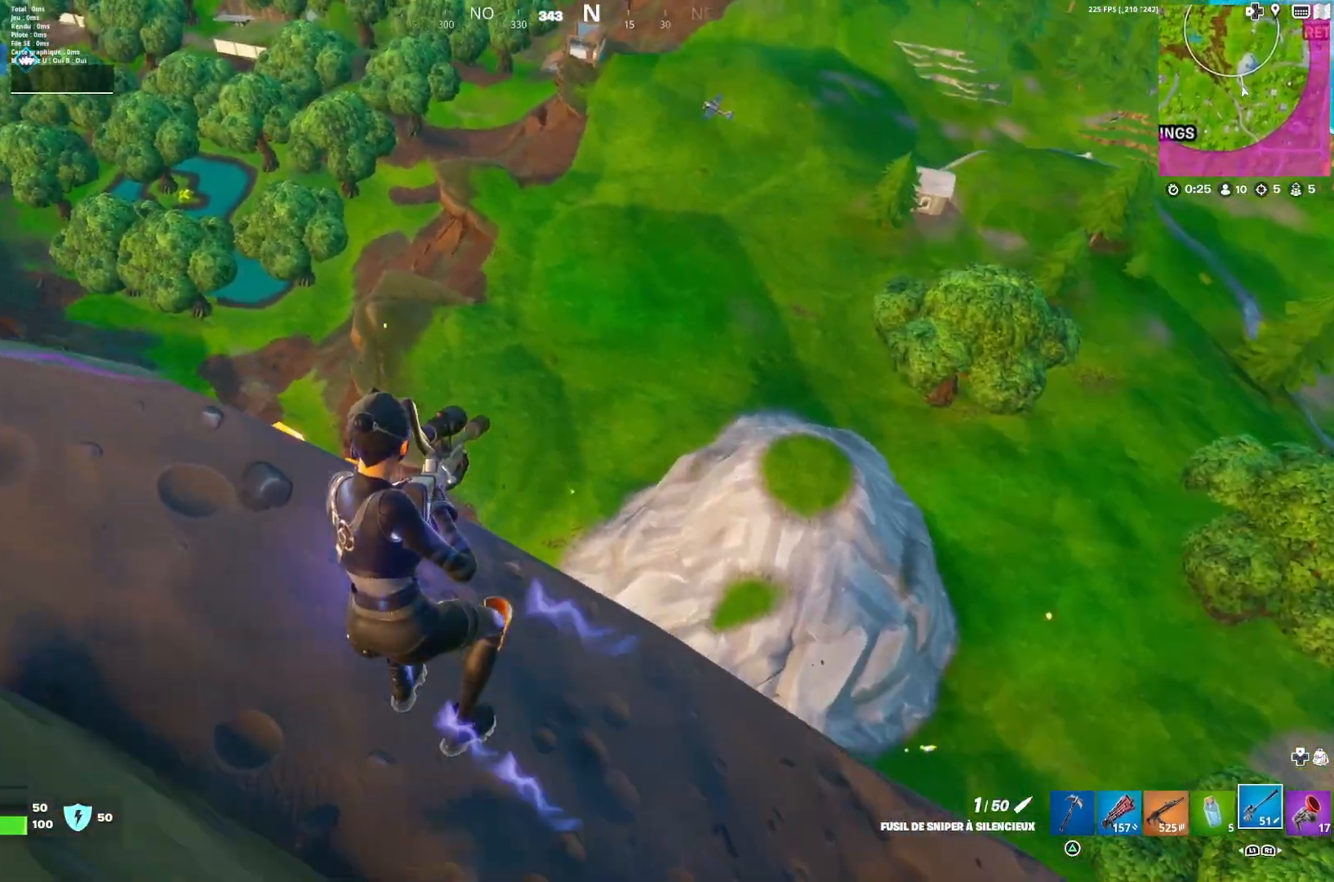
{"buttons": ["L2"], "left_stick": "right", "right_stick": "up-left", "events": [[67, "left_stick", "center"], [267, "left_stick", "left"], [367, "L2", "down"], [367, "left_stick", "right"], [467, "right_stick", "up-left"]]}
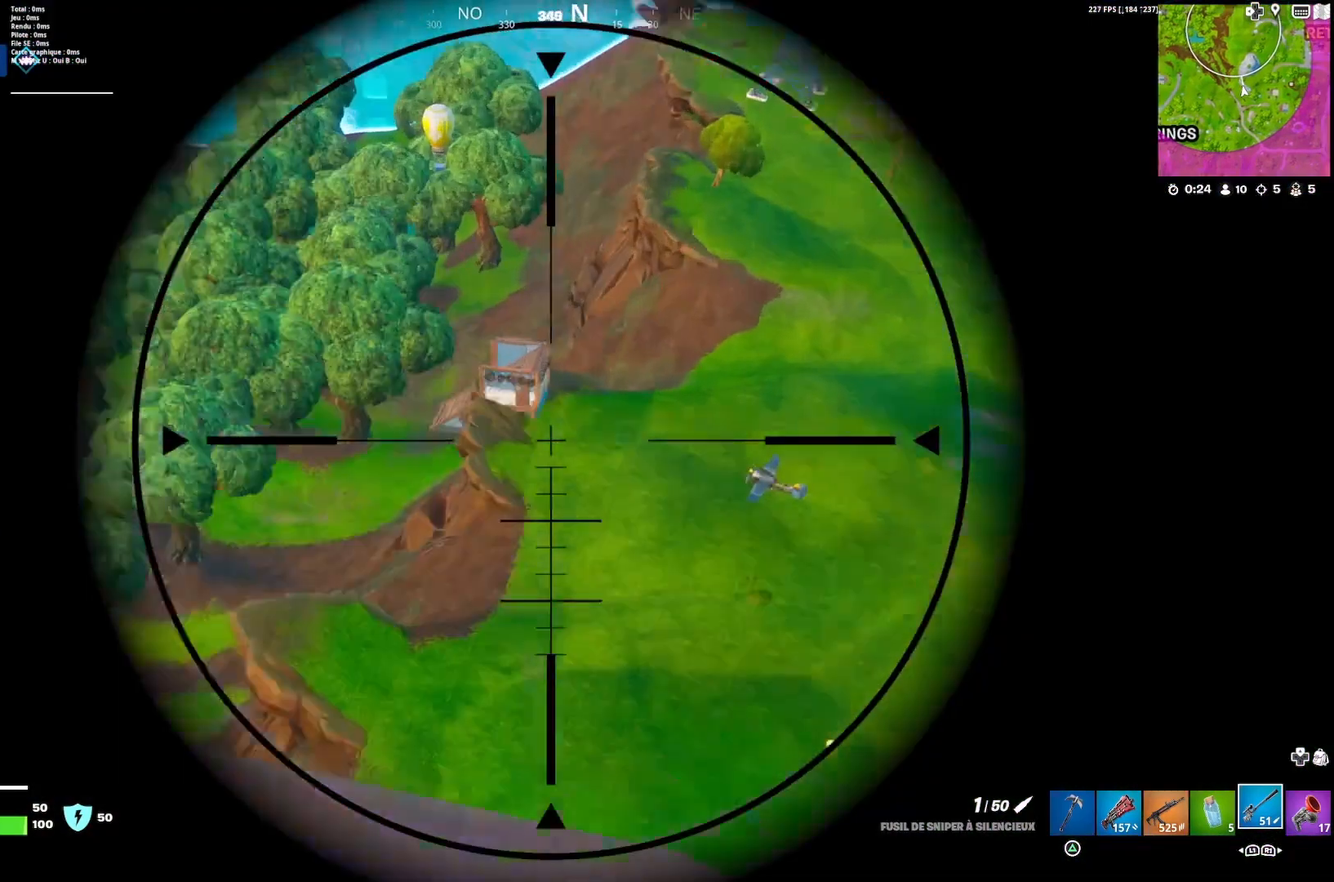
{"buttons": ["L2"], "left_stick": "left", "right_stick": "center", "events": [[100, "left_stick", "left"], [133, "right_stick", "center"], [200, "right_stick", "right"], [333, "right_stick", "center"]]}
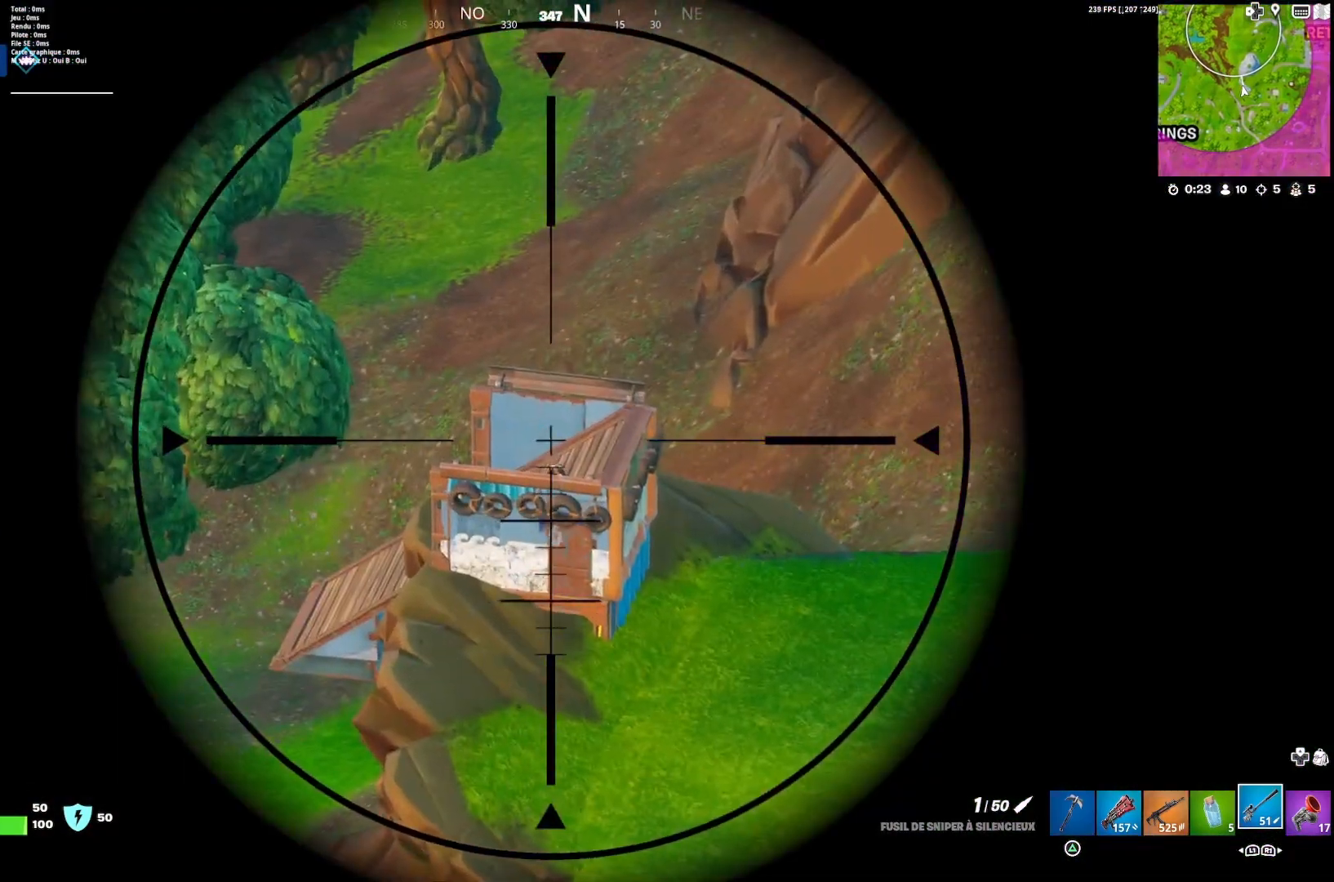
{"buttons": ["L2"], "left_stick": "left", "right_stick": "center", "events": [[133, "left_stick", "down-right"], [167, "right_stick", "down"], [233, "R3", "down"], [233, "right_stick", "center"], [300, "left_stick", "left"], [333, "R3", "up"]]}
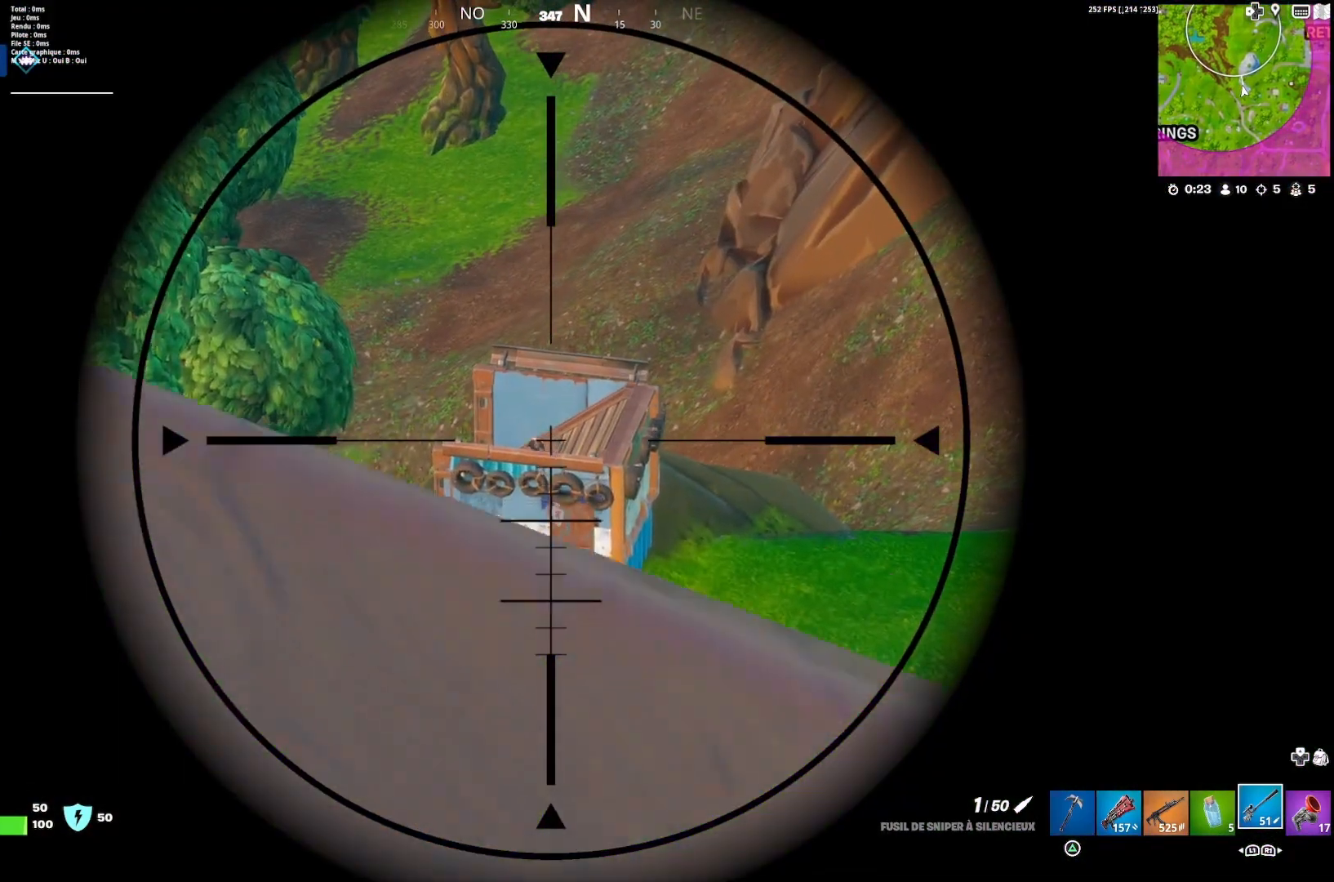
{"buttons": ["L2"], "left_stick": "up-right", "right_stick": "center", "events": [[100, "right_stick", "left"], [167, "left_stick", "up-right"], [200, "right_stick", "center"]]}
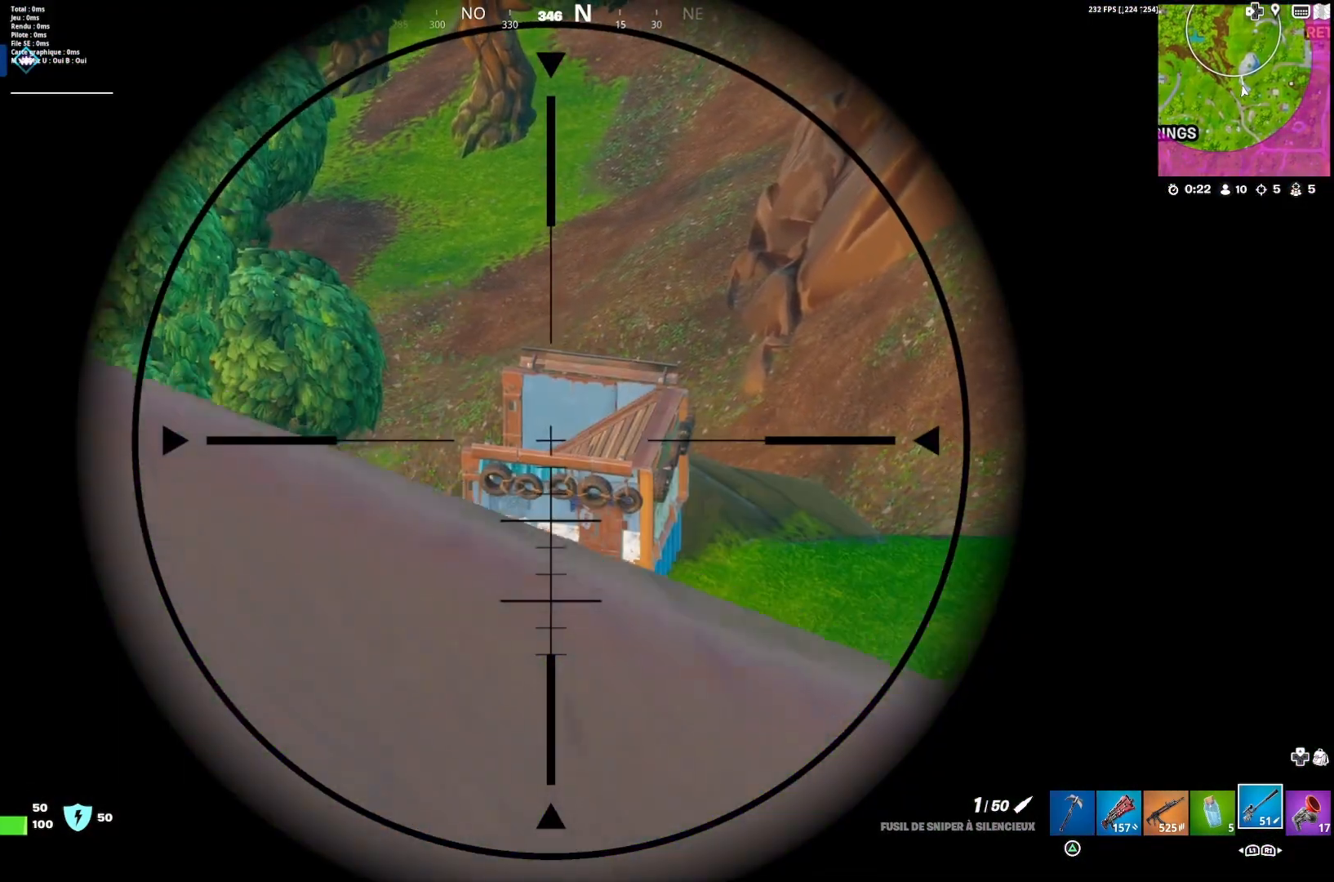
{"buttons": ["L2"], "left_stick": "down-left", "right_stick": "center", "events": [[133, "left_stick", "left"], [300, "left_stick", "up-right"], [467, "left_stick", "down-left"]]}
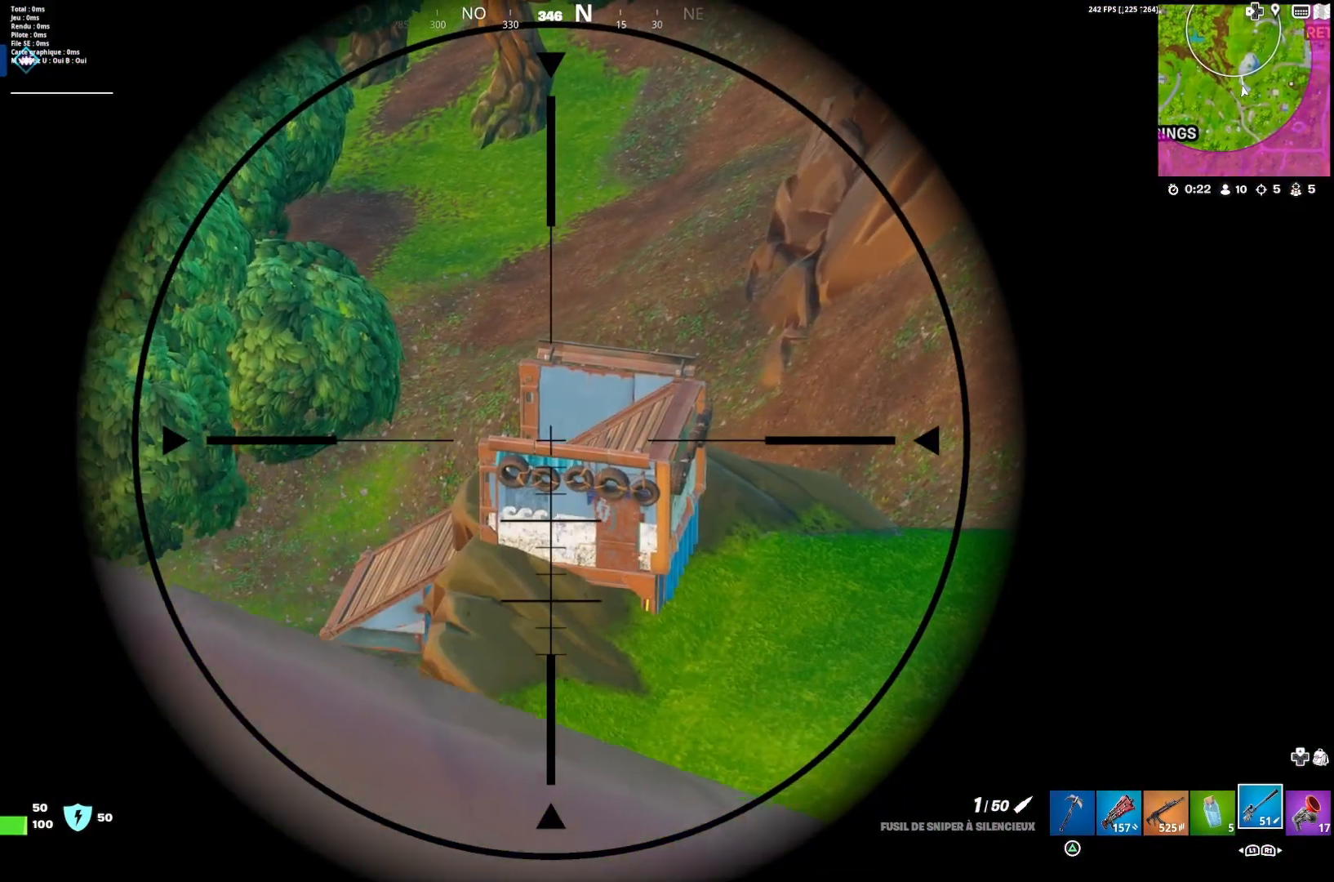
{"buttons": ["L2"], "left_stick": "left", "right_stick": "center", "events": [[67, "left_stick", "center"], [133, "left_stick", "up-right"], [267, "left_stick", "center"], [333, "left_stick", "left"]]}
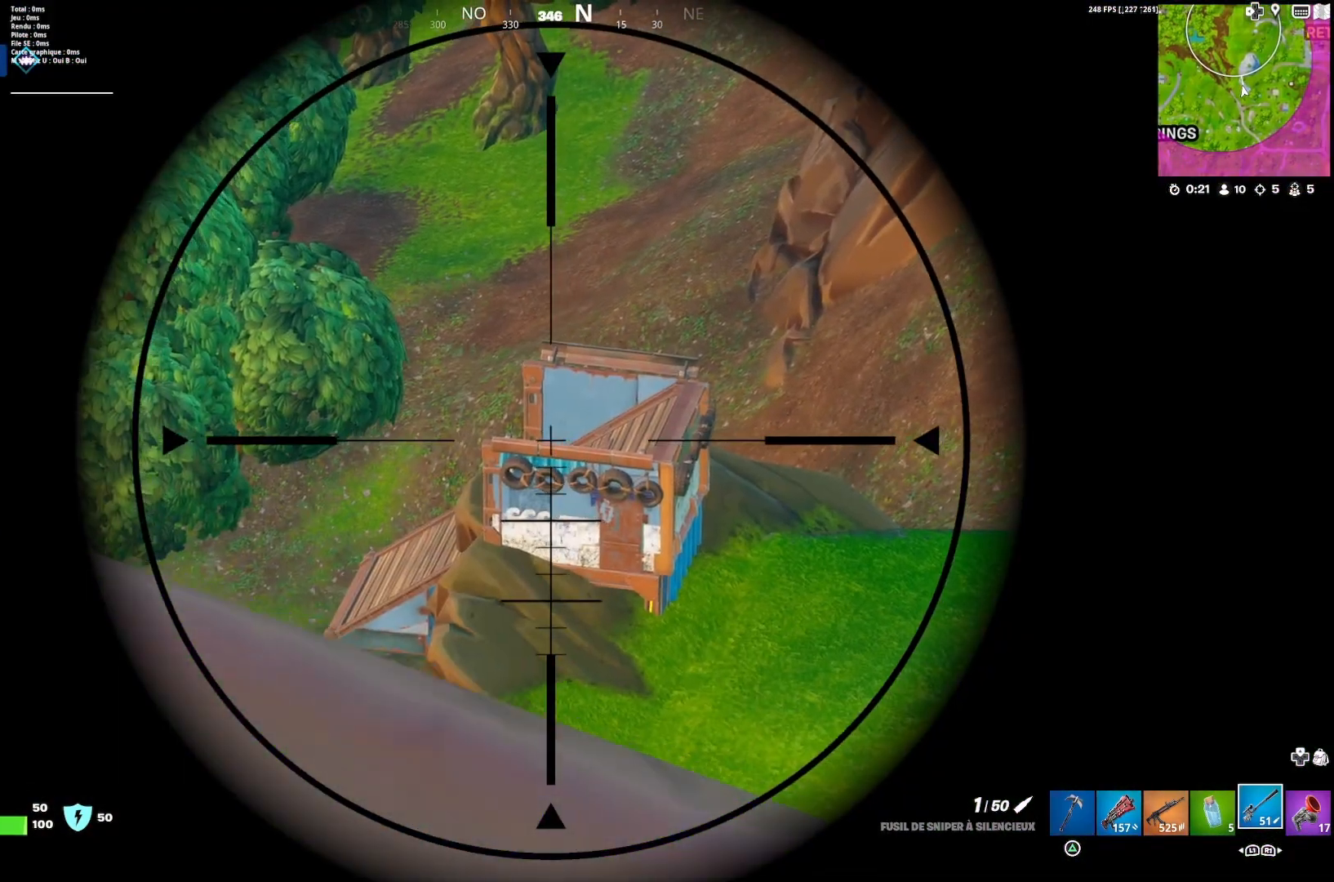
{"buttons": ["L2"], "left_stick": "center", "right_stick": "down-right", "events": [[233, "right_stick", "down"], [500, "left_stick", "center"], [500, "right_stick", "down-right"]]}
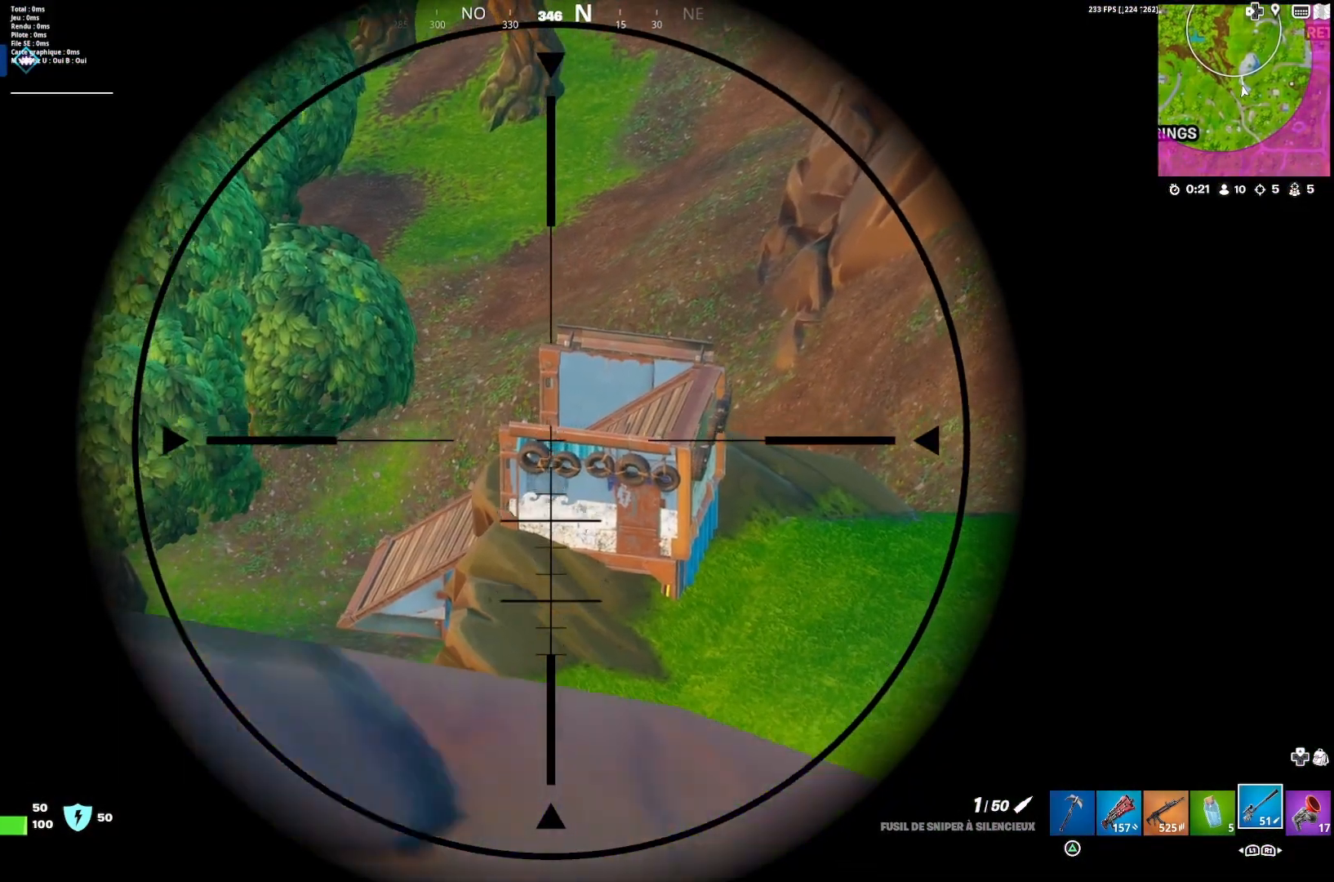
{"buttons": ["L2"], "left_stick": "left", "right_stick": "center", "events": [[100, "left_stick", "up-right"], [133, "right_stick", "center"], [267, "left_stick", "right"], [367, "left_stick", "center"], [433, "left_stick", "down-left"], [500, "left_stick", "left"]]}
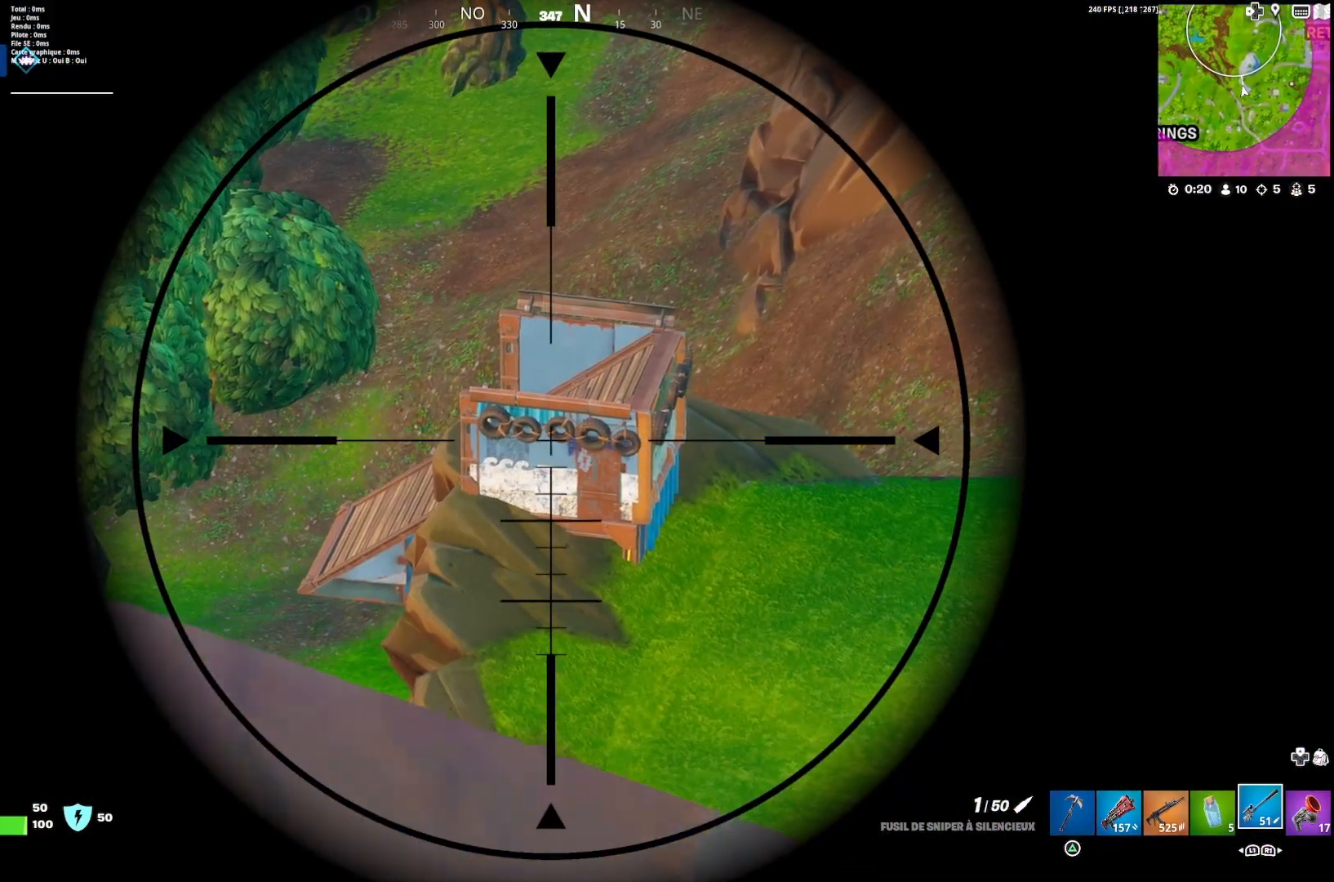
{"buttons": ["L2"], "left_stick": "up-right", "right_stick": "right", "events": [[367, "right_stick", "right"], [433, "left_stick", "up"], [500, "left_stick", "up-right"]]}
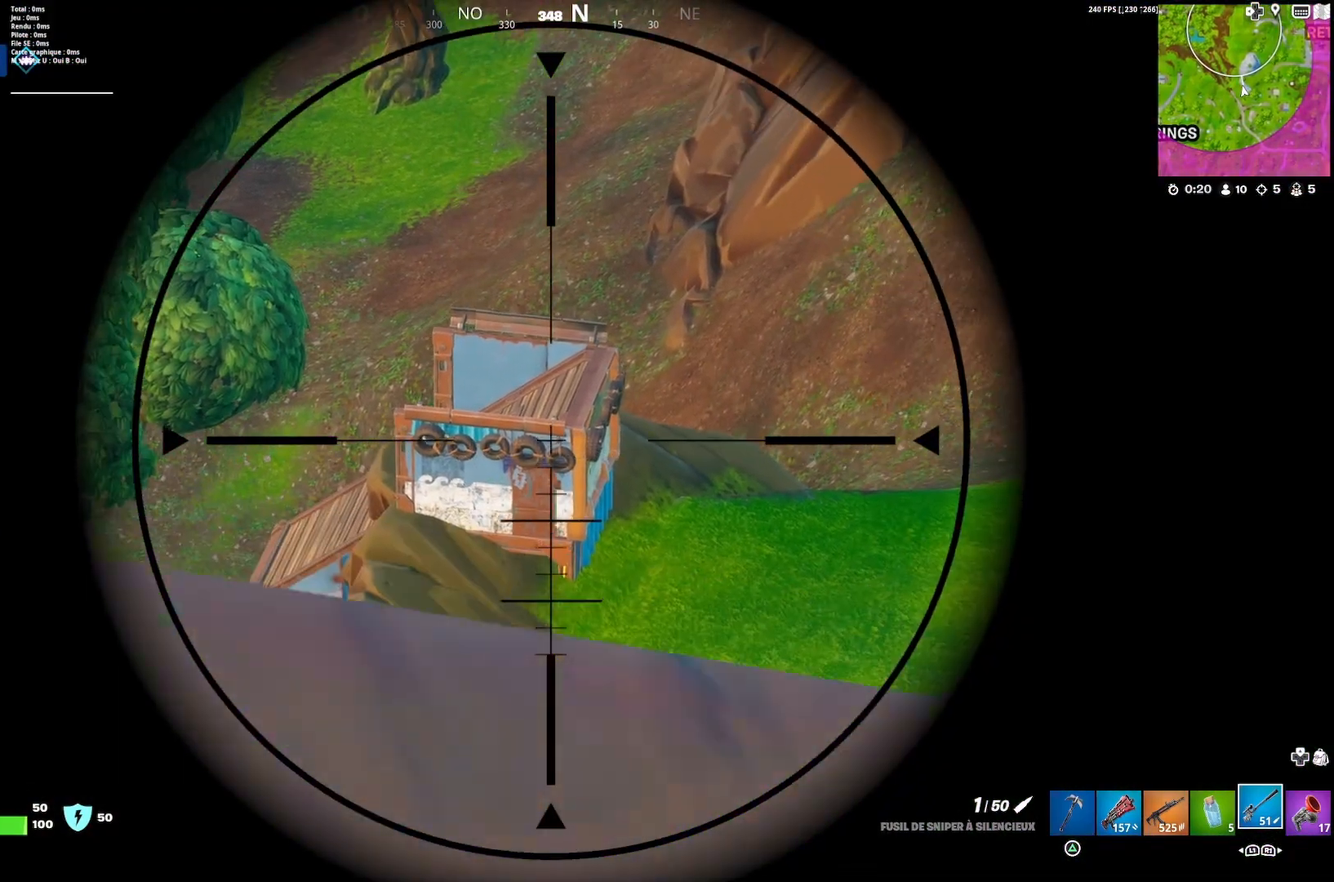
{"buttons": ["L2"], "left_stick": "down-left", "right_stick": "up-left", "events": [[33, "right_stick", "center"], [167, "left_stick", "left"], [500, "left_stick", "down-left"], [500, "right_stick", "up-left"]]}
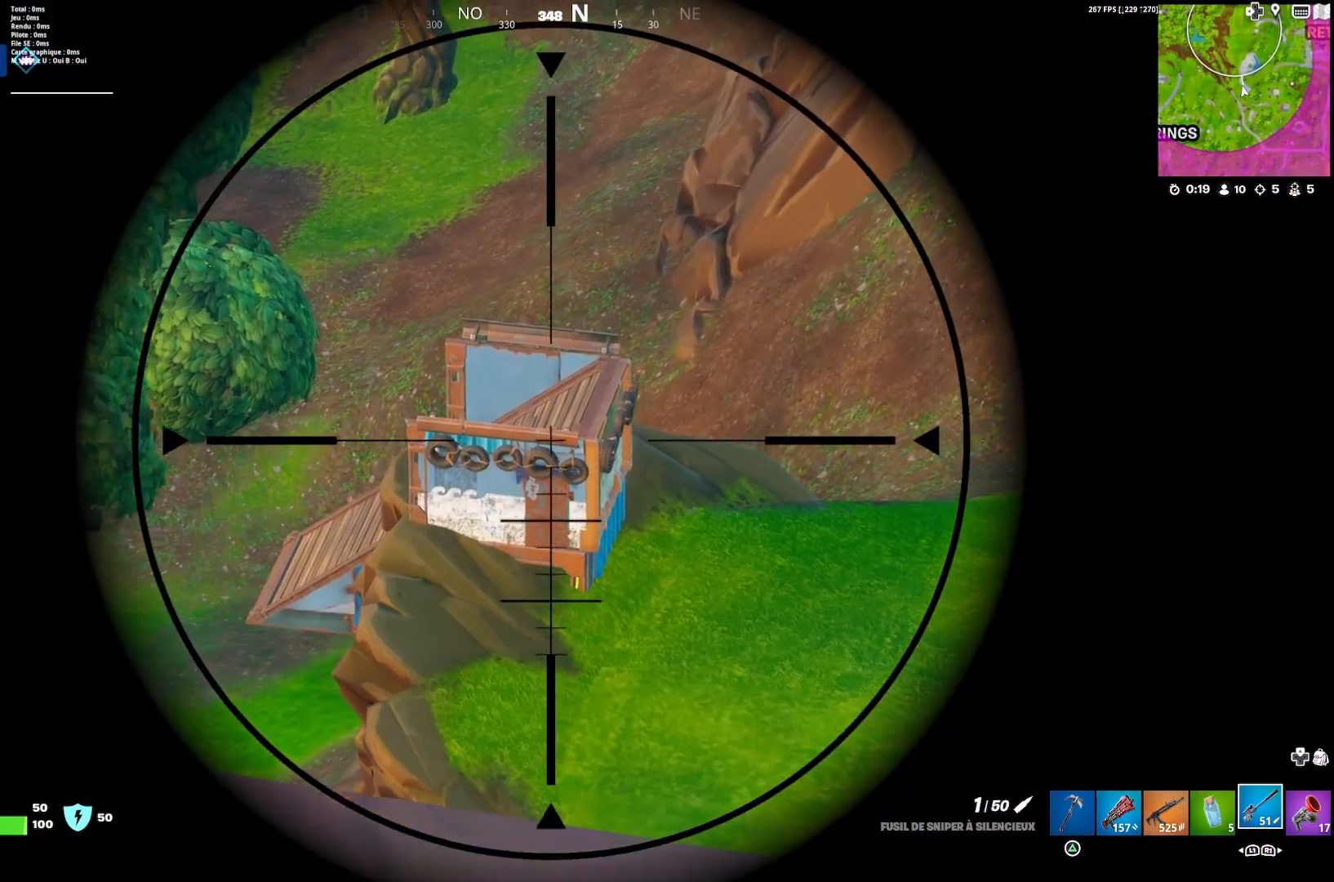
{"buttons": [], "left_stick": "up-right", "right_stick": "center", "events": [[33, "left_stick", "left"], [67, "left_stick", "down-right"], [233, "L2", "up"], [233, "left_stick", "right"], [233, "right_stick", "right"], [400, "right_stick", "center"], [433, "left_stick", "up-right"]]}
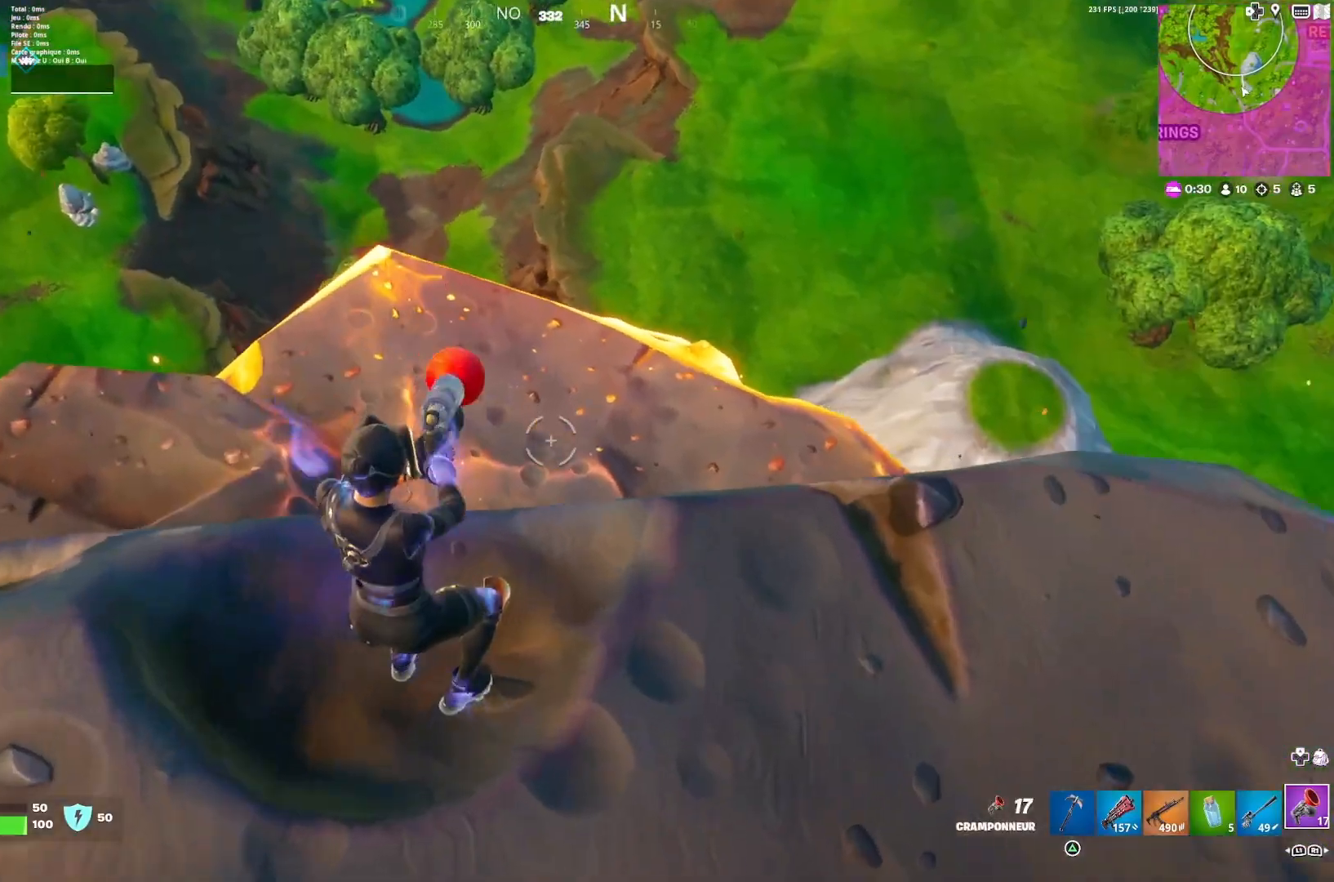
{"buttons": [], "left_stick": "down-right", "right_stick": "up-left", "events": [[400, "right_stick", "right"], [467, "left_stick", "down-right"], [467, "right_stick", "up-left"]]}
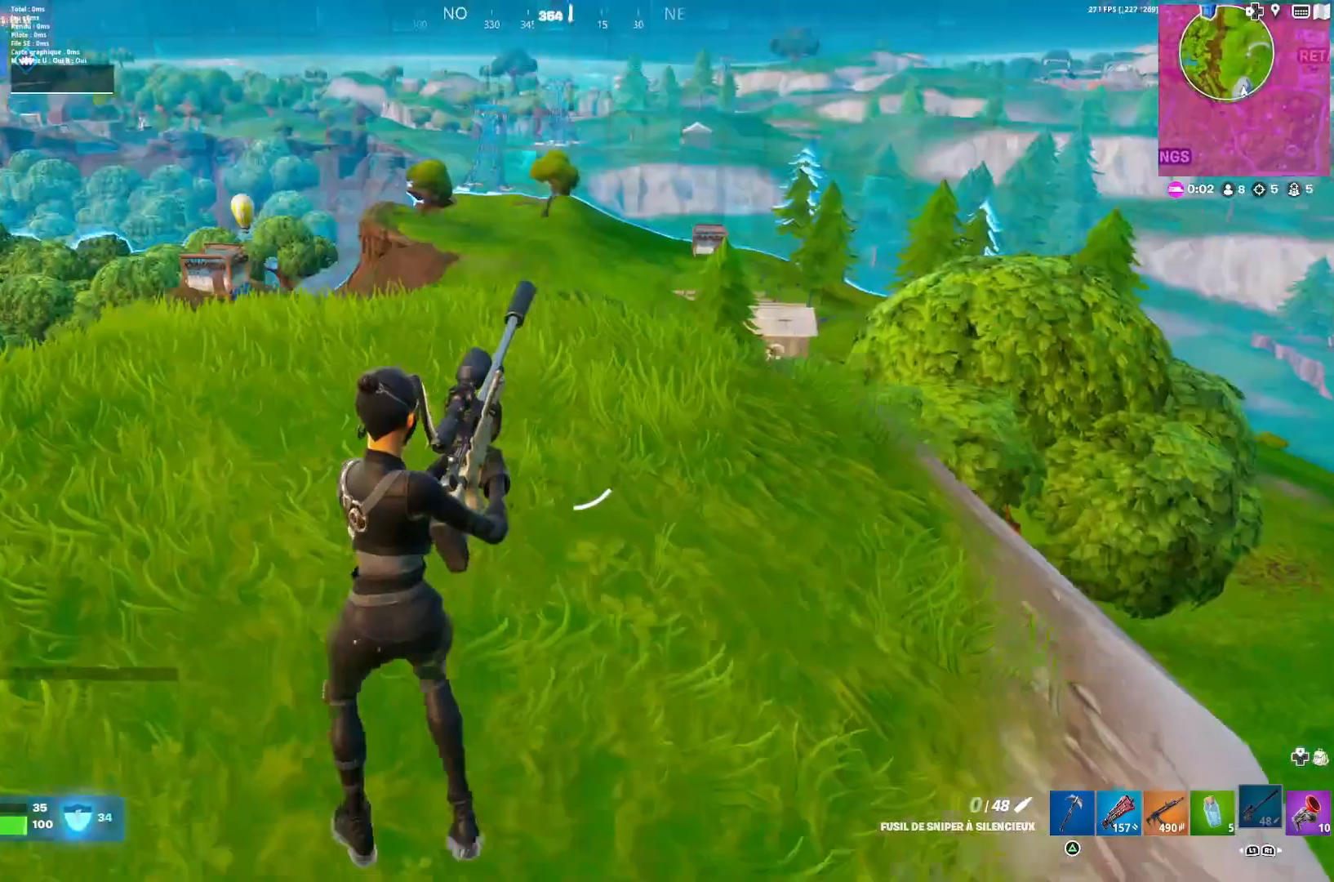
{"buttons": [], "left_stick": "up-right", "right_stick": "center", "events": [[33, "R3", "down"], [33, "right_stick", "center"], [67, "left_stick", "left"], [133, "R3", "up"], [233, "left_stick", "right"], [500, "left_stick", "up-right"]]}
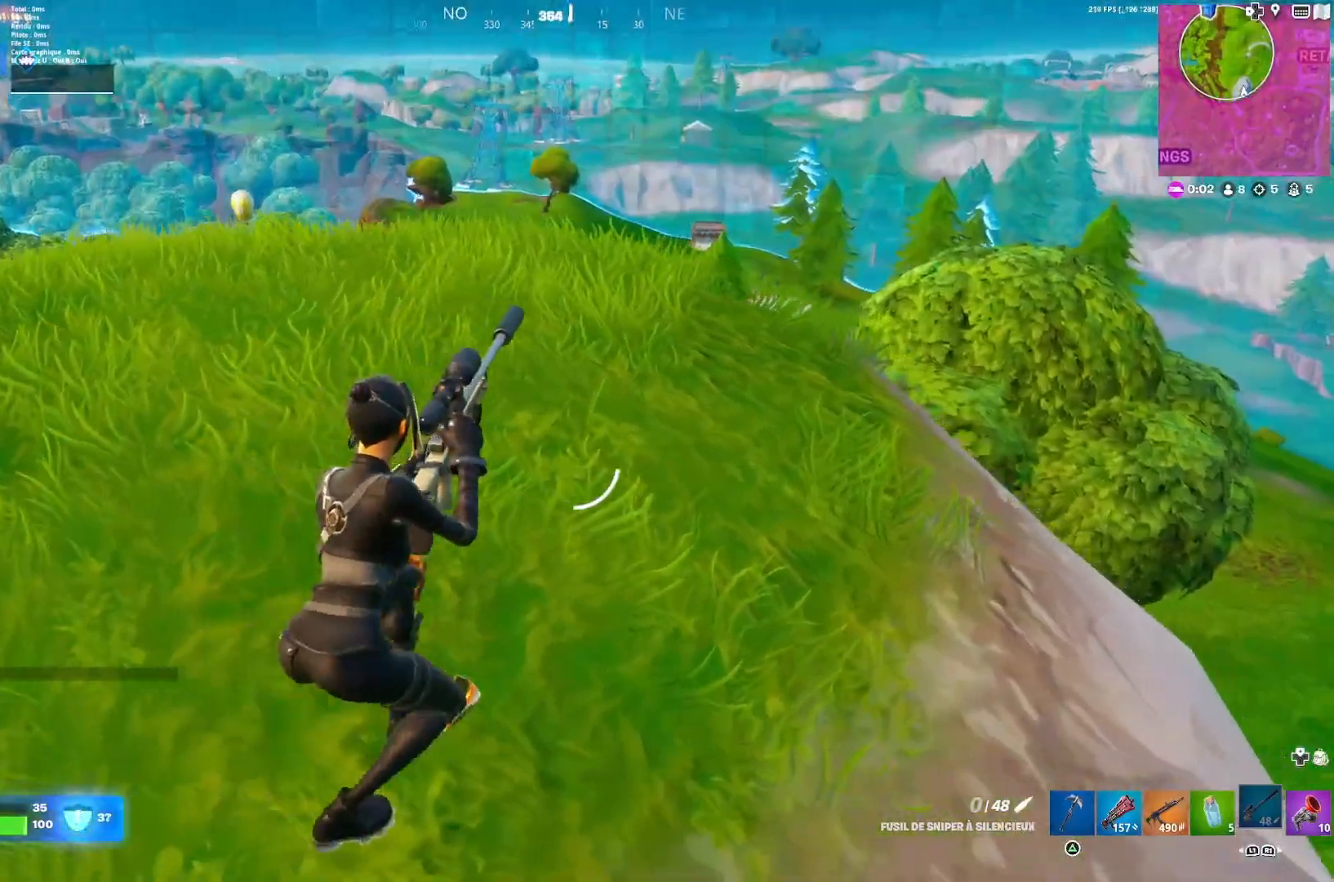
{"buttons": ["L2"], "left_stick": "center", "right_stick": "right", "events": [[467, "L2", "down"], [467, "right_stick", "right"], [500, "left_stick", "center"]]}
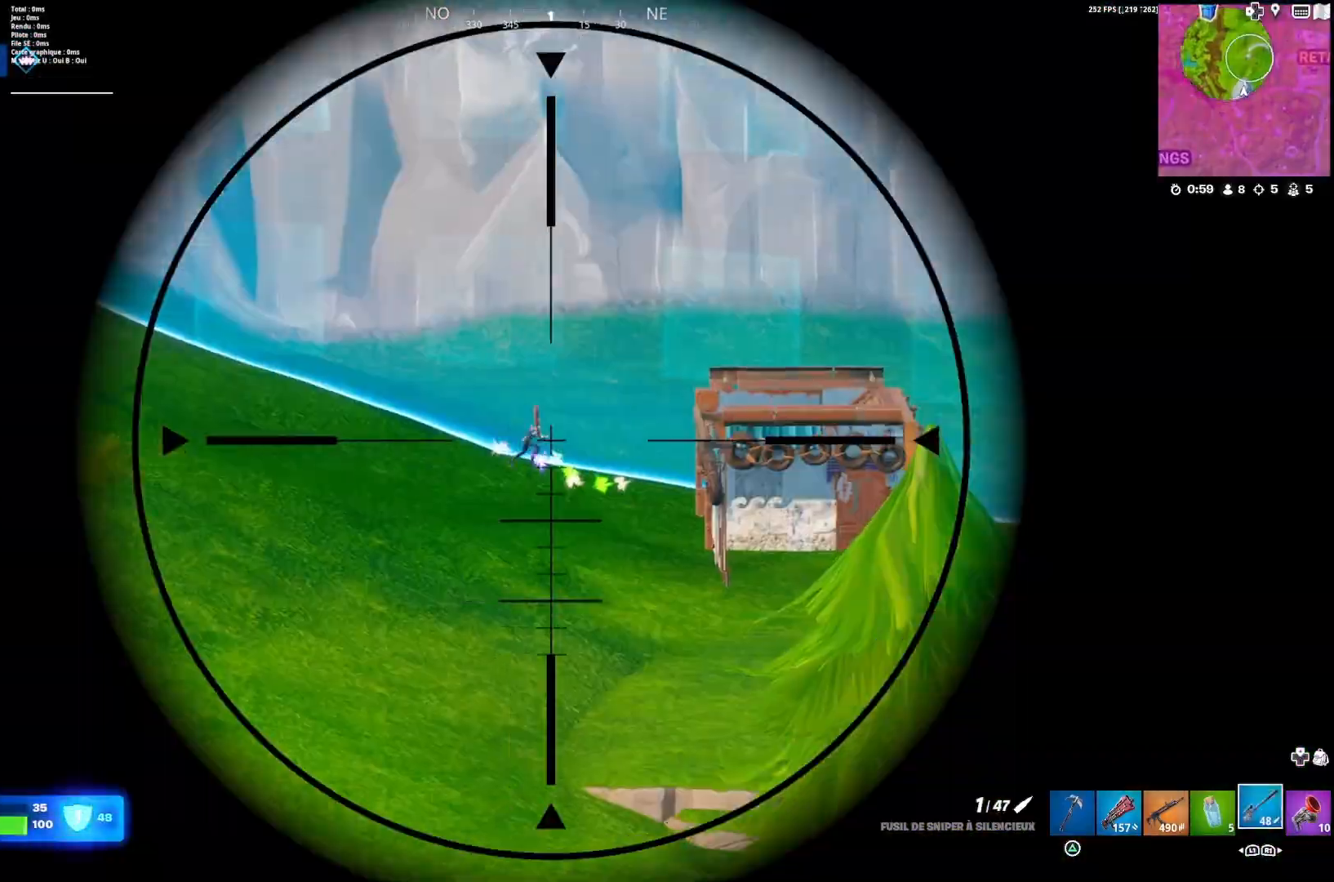
{"buttons": [], "left_stick": "down", "right_stick": "center", "events": [[33, "left_stick", "down-right"], [67, "R2", "down"], [133, "L2", "up"], [133, "right_stick", "center"], [167, "R2", "up"], [233, "left_stick", "down-left"], [400, "SQUARE", "down"], [467, "SQUARE", "up"], [467, "left_stick", "down"]]}
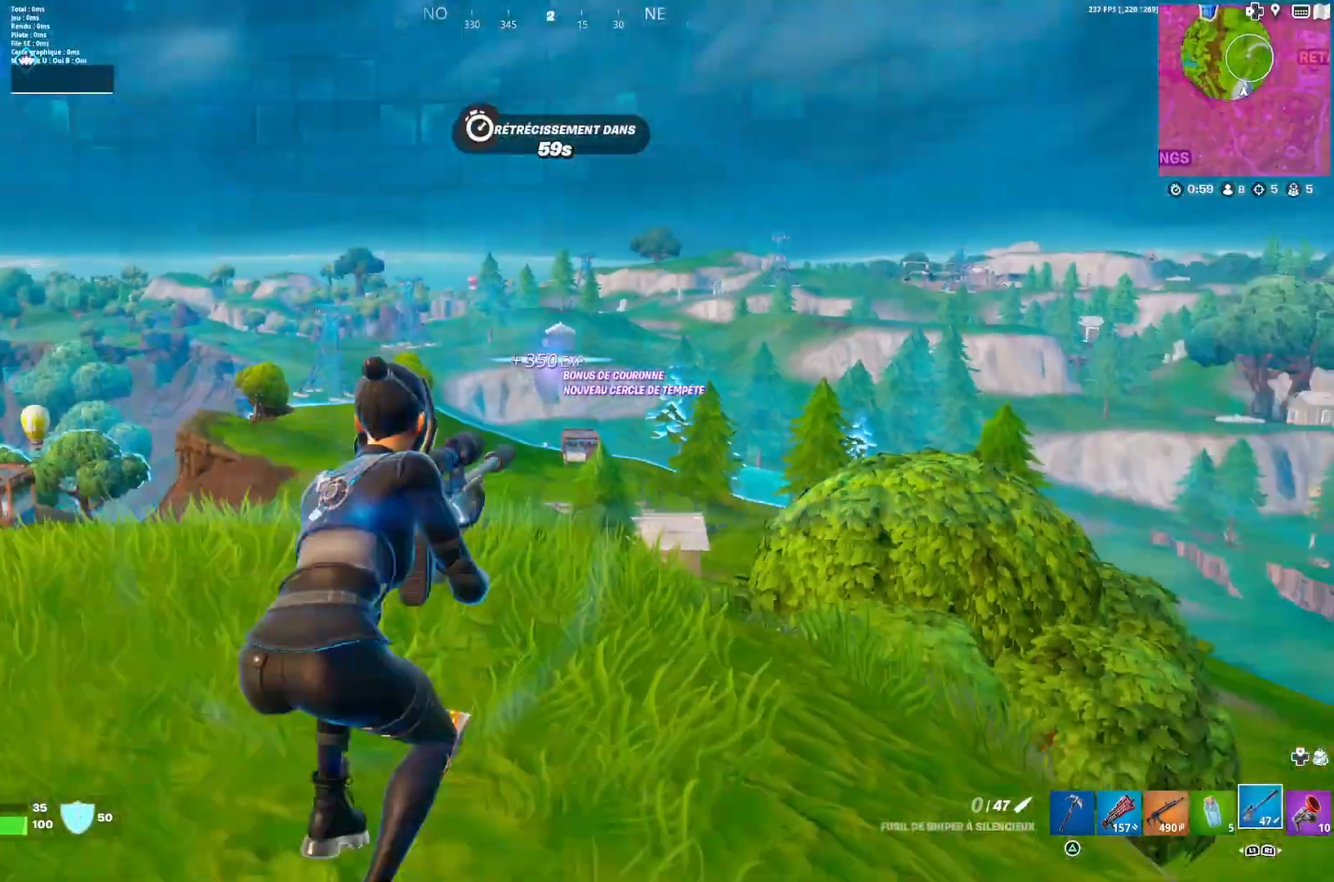
{"buttons": [], "left_stick": "down-left", "right_stick": "center", "events": [[200, "right_stick", "left"], [300, "left_stick", "down-left"], [333, "right_stick", "center"], [400, "right_stick", "right"], [467, "right_stick", "center"]]}
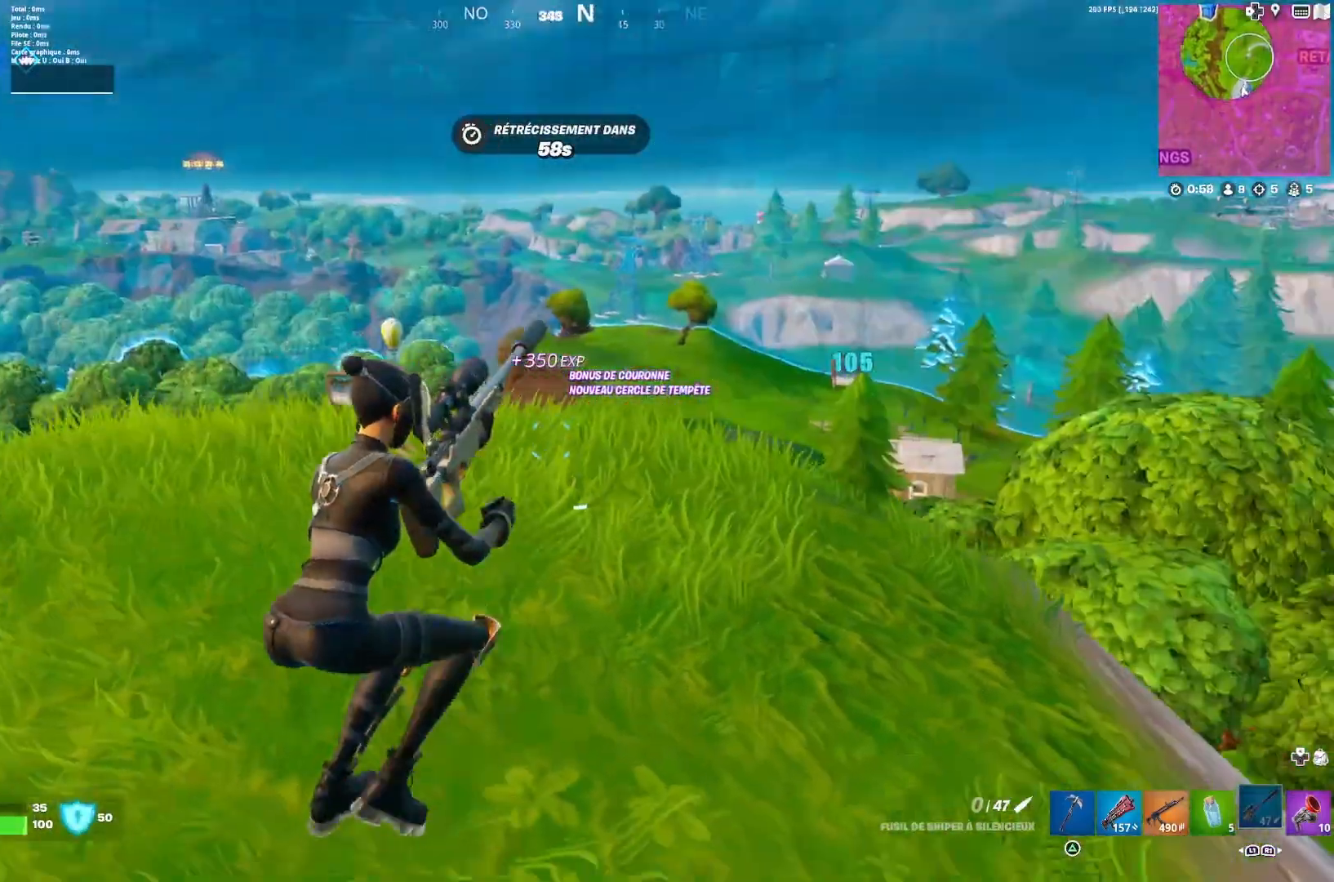
{"buttons": [], "left_stick": "left", "right_stick": "center", "events": [[67, "left_stick", "down-right"], [67, "right_stick", "right"], [200, "right_stick", "center"], [300, "right_stick", "right"], [400, "right_stick", "center"], [500, "left_stick", "left"]]}
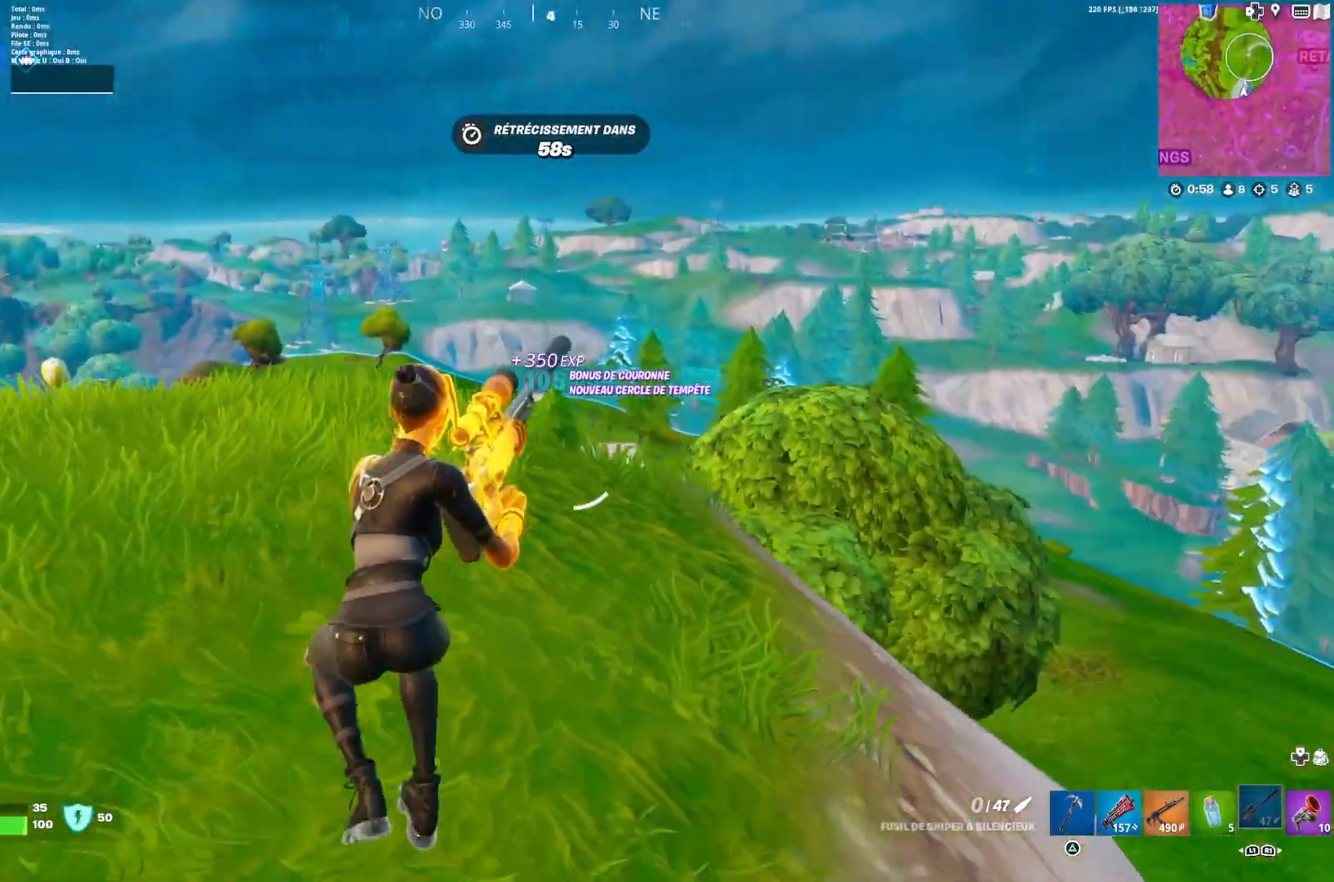
{"buttons": [], "left_stick": "up-left", "right_stick": "center", "events": [[67, "right_stick", "up"], [300, "right_stick", "center"], [367, "CROSS", "down"], [400, "left_stick", "up-left"], [433, "CROSS", "up"]]}
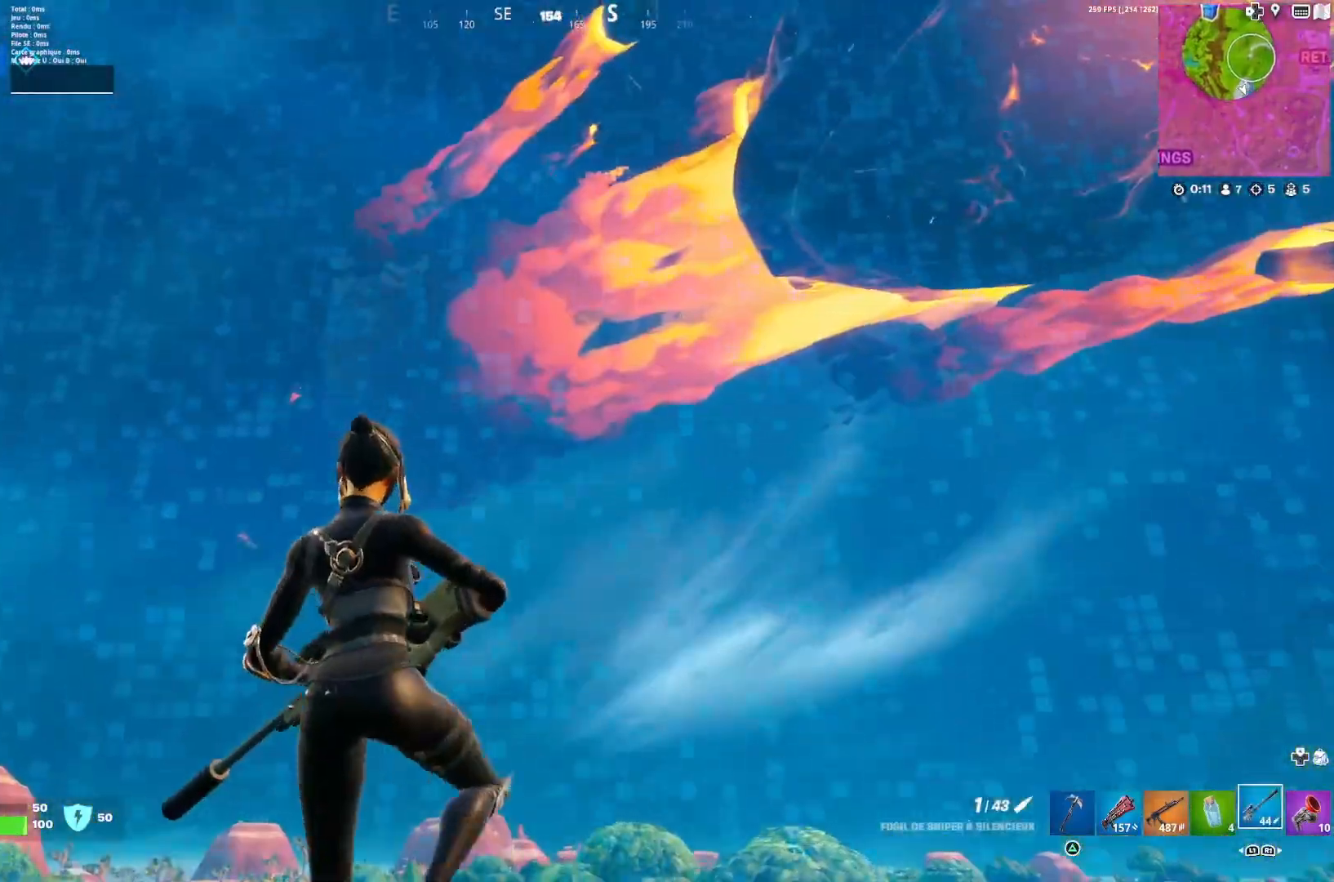
{"buttons": [], "left_stick": "left", "right_stick": "center", "events": [[33, "right_stick", "down"], [100, "left_stick", "left"], [267, "left_stick", "up-left"], [367, "left_stick", "left"], [367, "right_stick", "center"]]}
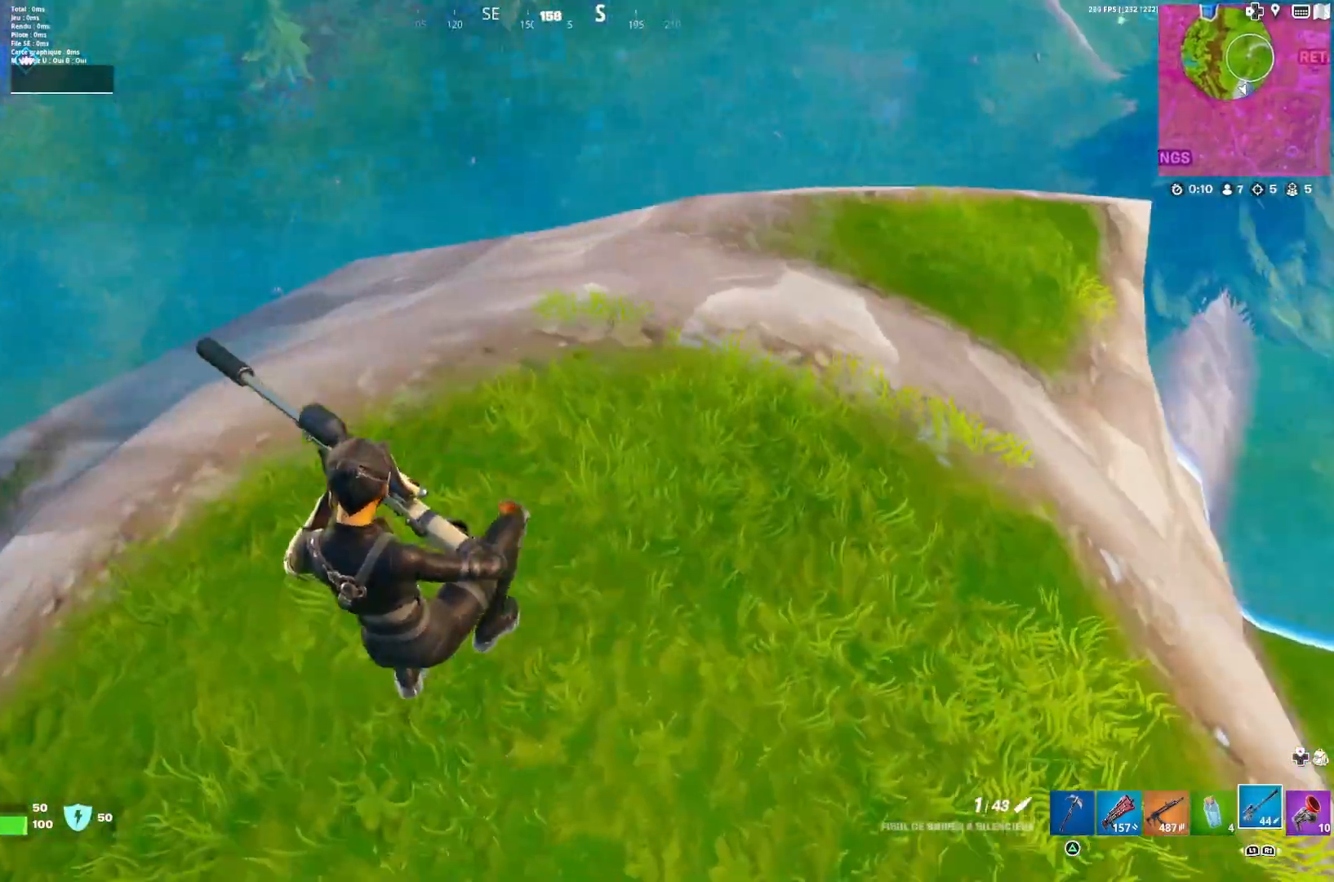
{"buttons": ["L2"], "left_stick": "up", "right_stick": "down", "events": [[67, "left_stick", "up-right"], [67, "right_stick", "up"], [233, "left_stick", "up"], [300, "L2", "down"], [433, "right_stick", "down"]]}
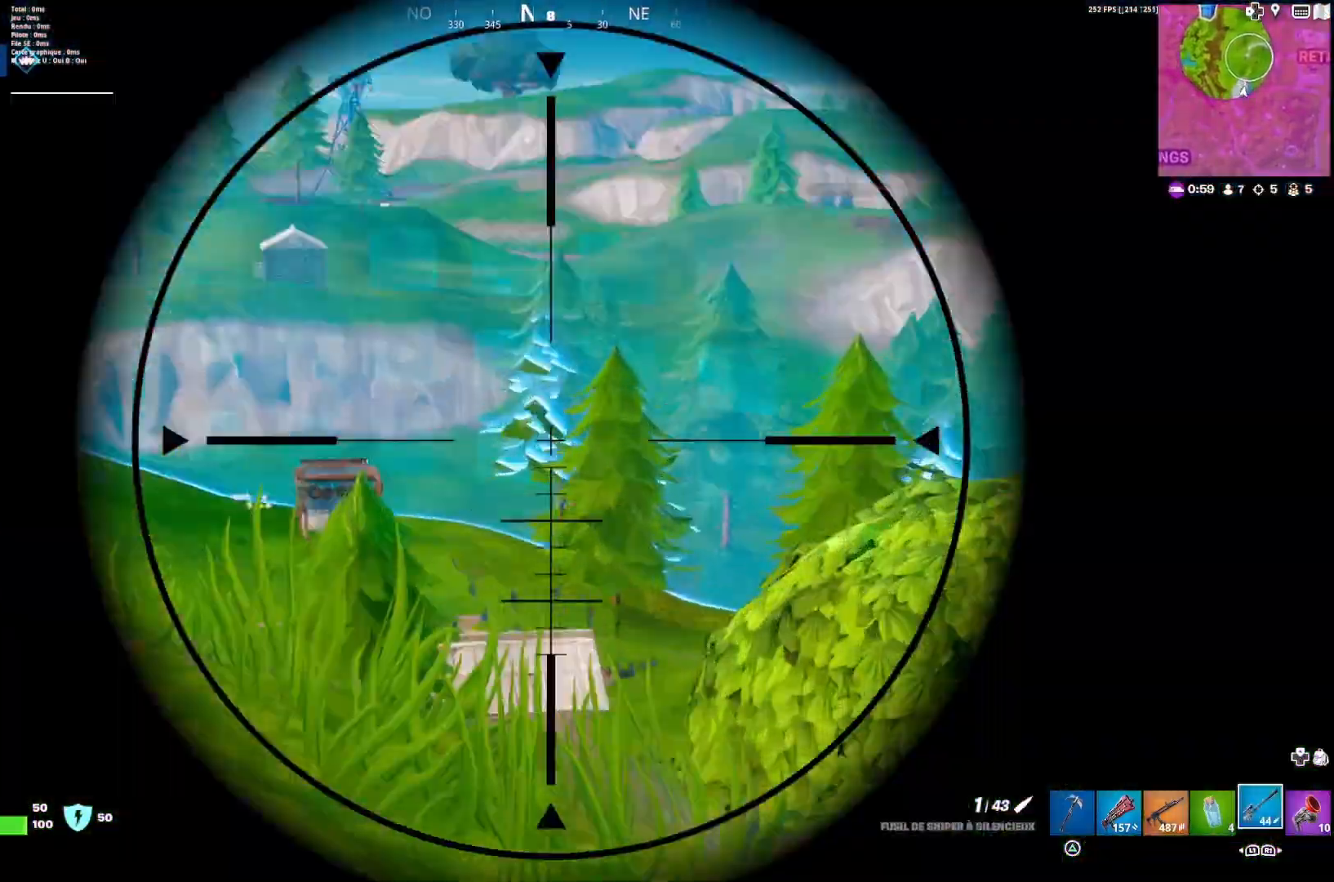
{"buttons": ["L2"], "left_stick": "center", "right_stick": "down-right", "events": [[100, "left_stick", "up-left"], [167, "right_stick", "down-right"], [333, "left_stick", "center"]]}